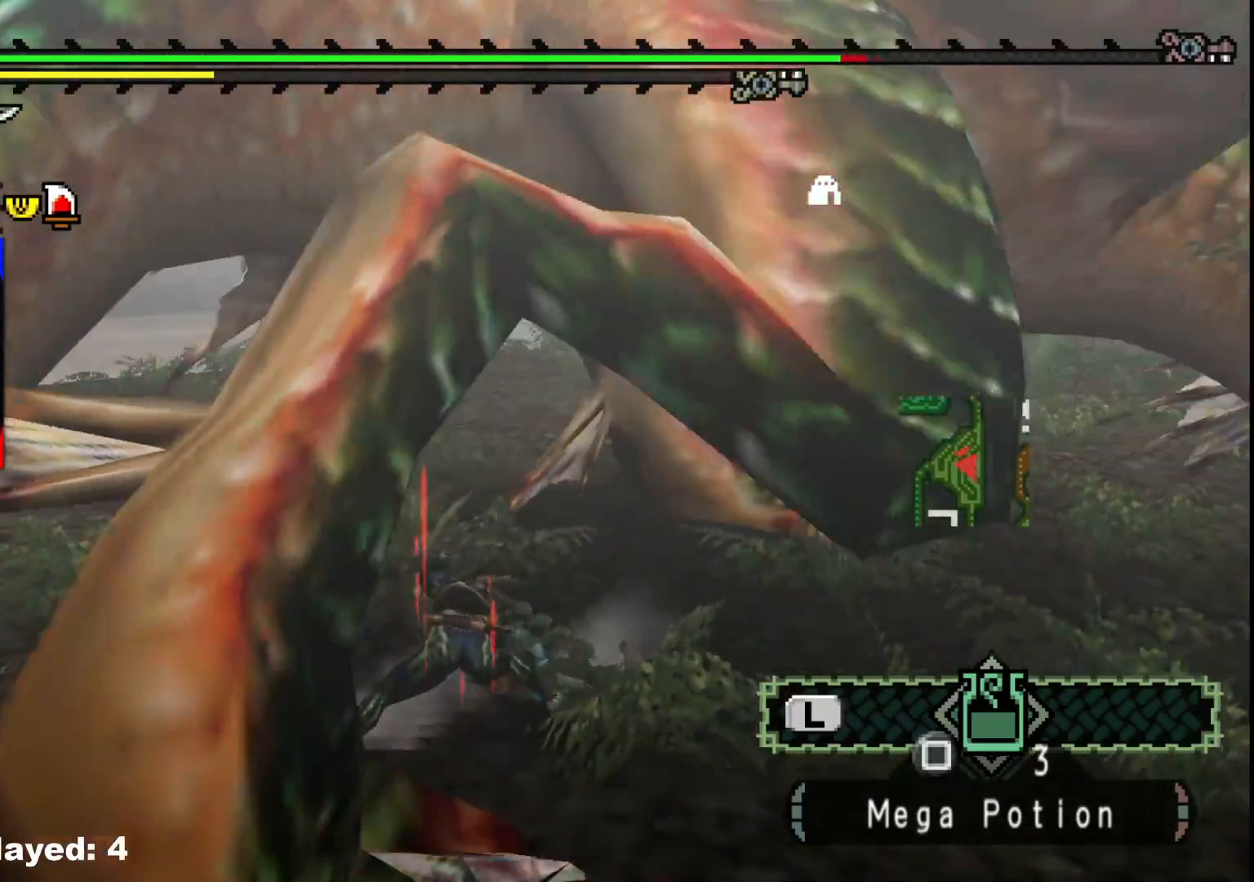
Gameplay with a controller (Xbox layout); each line is a JSON object with the inputs held at the frame after it (dt_ms = milliseconds from this image to that frame). "events" lists button and stick changes between this image and that frame as [ms after this image, input, new state], when the widget could be followed in between. Not read: L2 L3 R3.
{"dt_ms": 500, "buttons": [], "left_stick": "up", "right_stick": "center", "events": []}
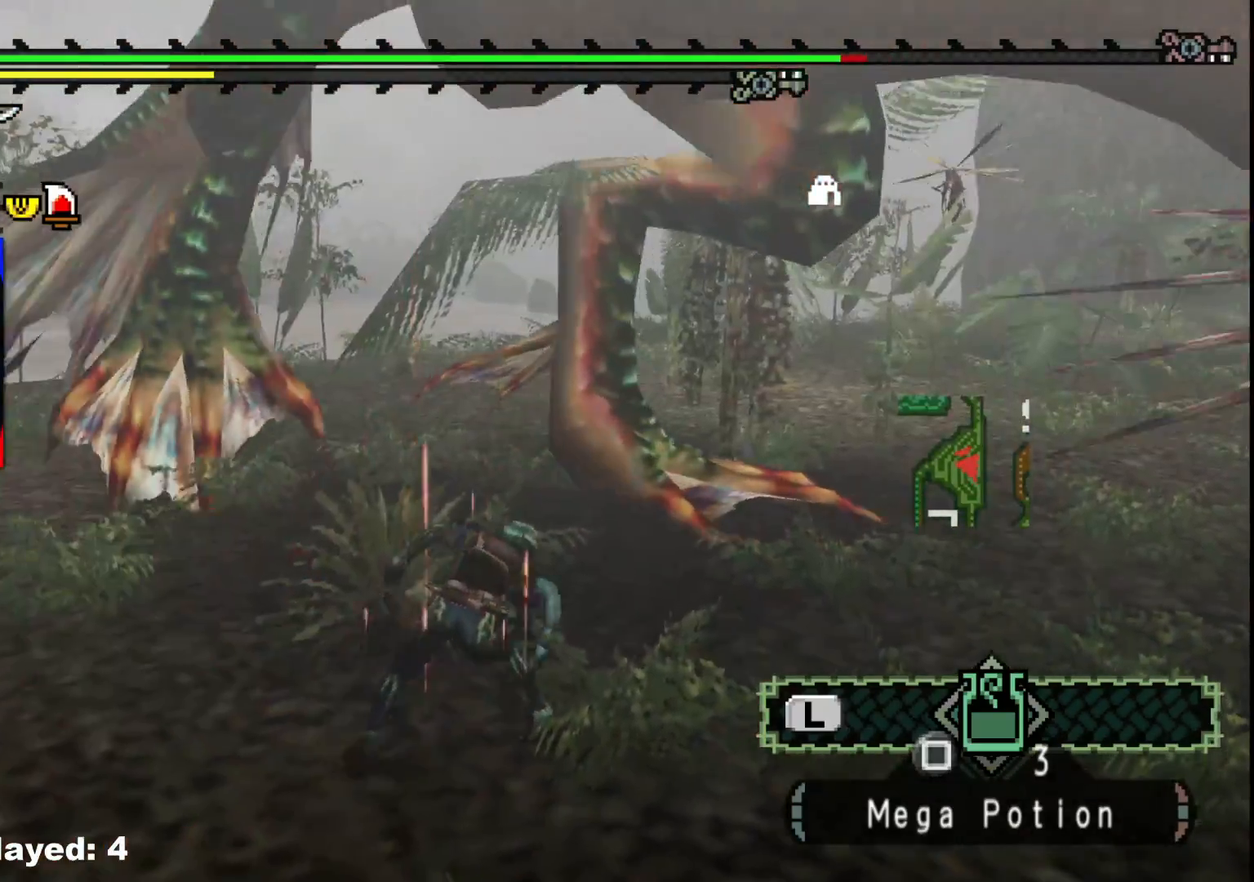
{"dt_ms": 500, "buttons": [], "left_stick": "up-right", "right_stick": "center", "events": [[50, "left_stick", "up-right"], [83, "right_stick", "left"], [217, "right_stick", "center"]]}
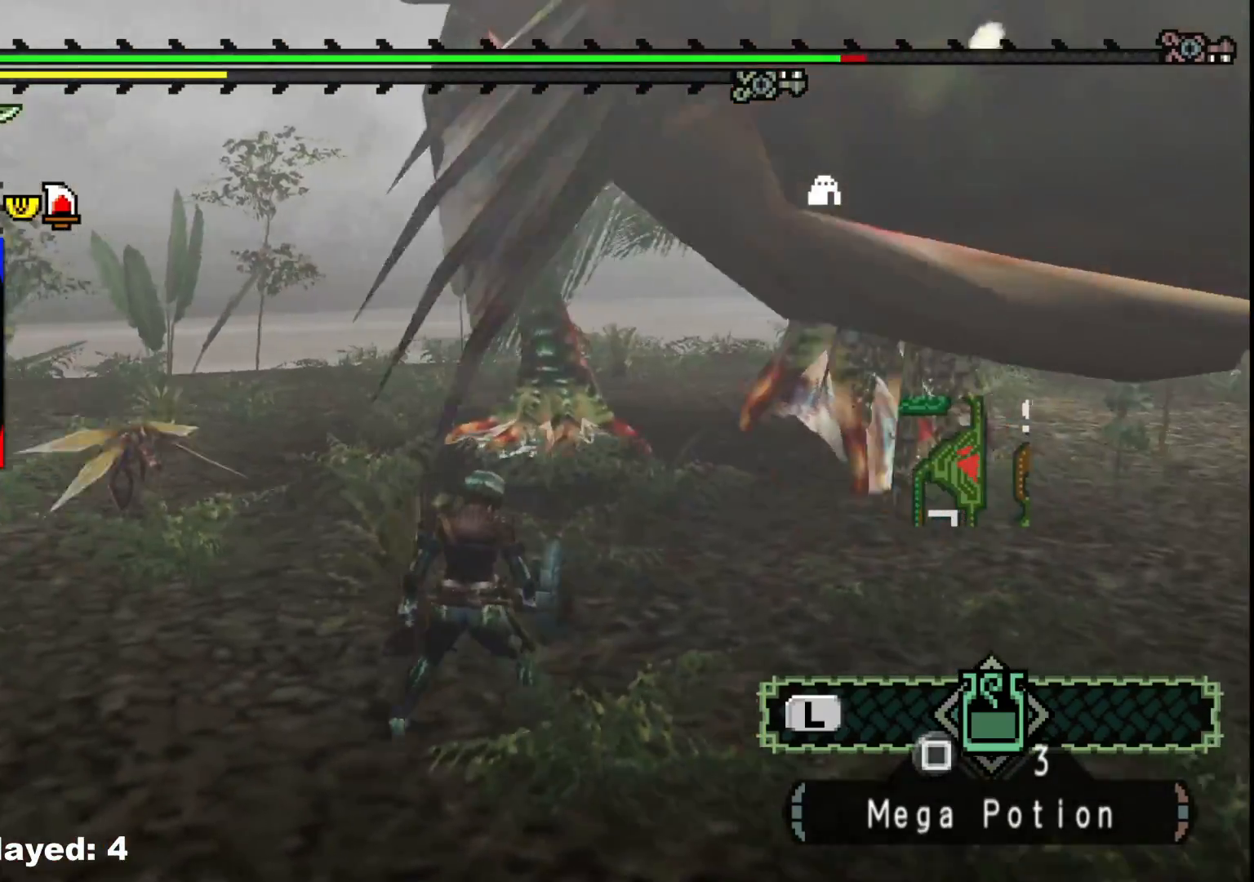
{"dt_ms": 500, "buttons": [], "left_stick": "up-right", "right_stick": "center", "events": []}
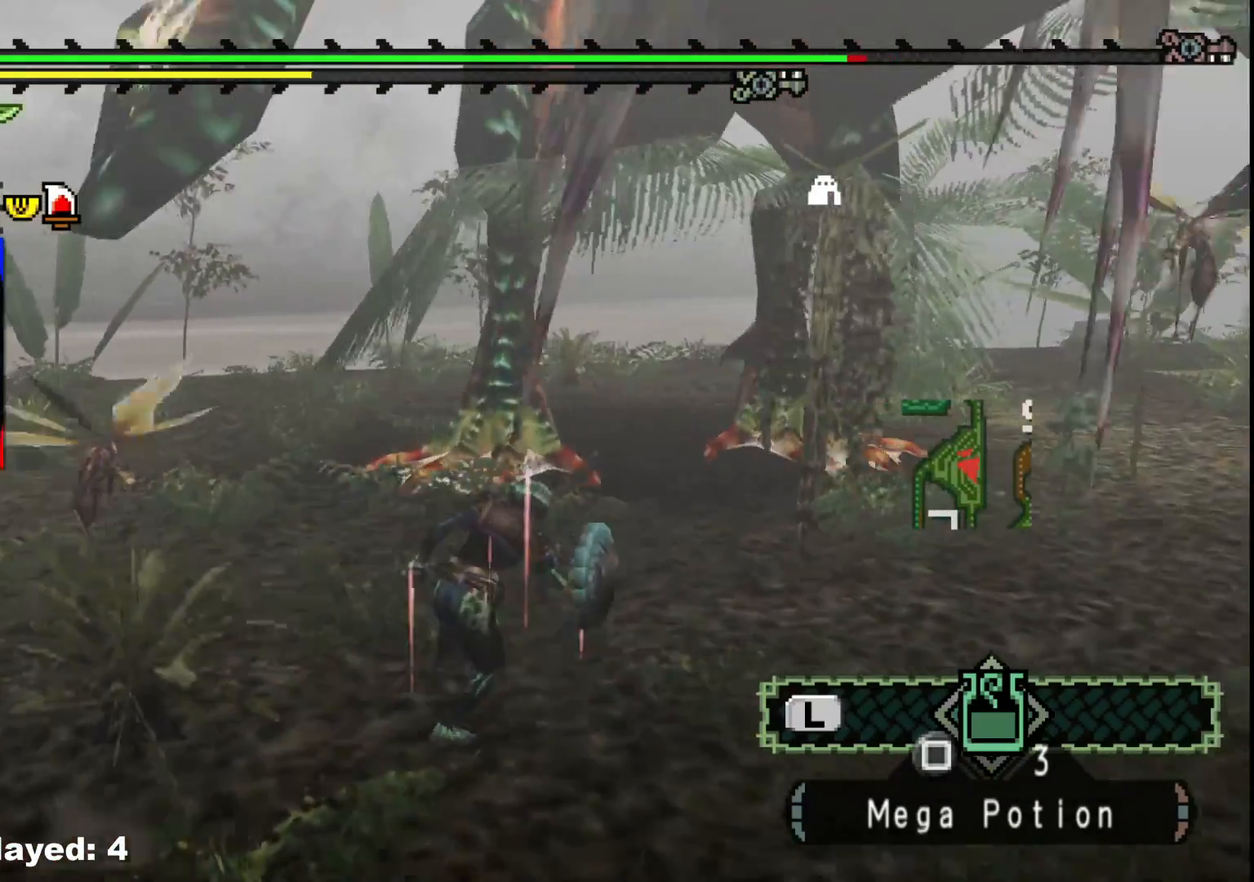
{"dt_ms": 500, "buttons": [], "left_stick": "right", "right_stick": "center", "events": [[67, "left_stick", "right"]]}
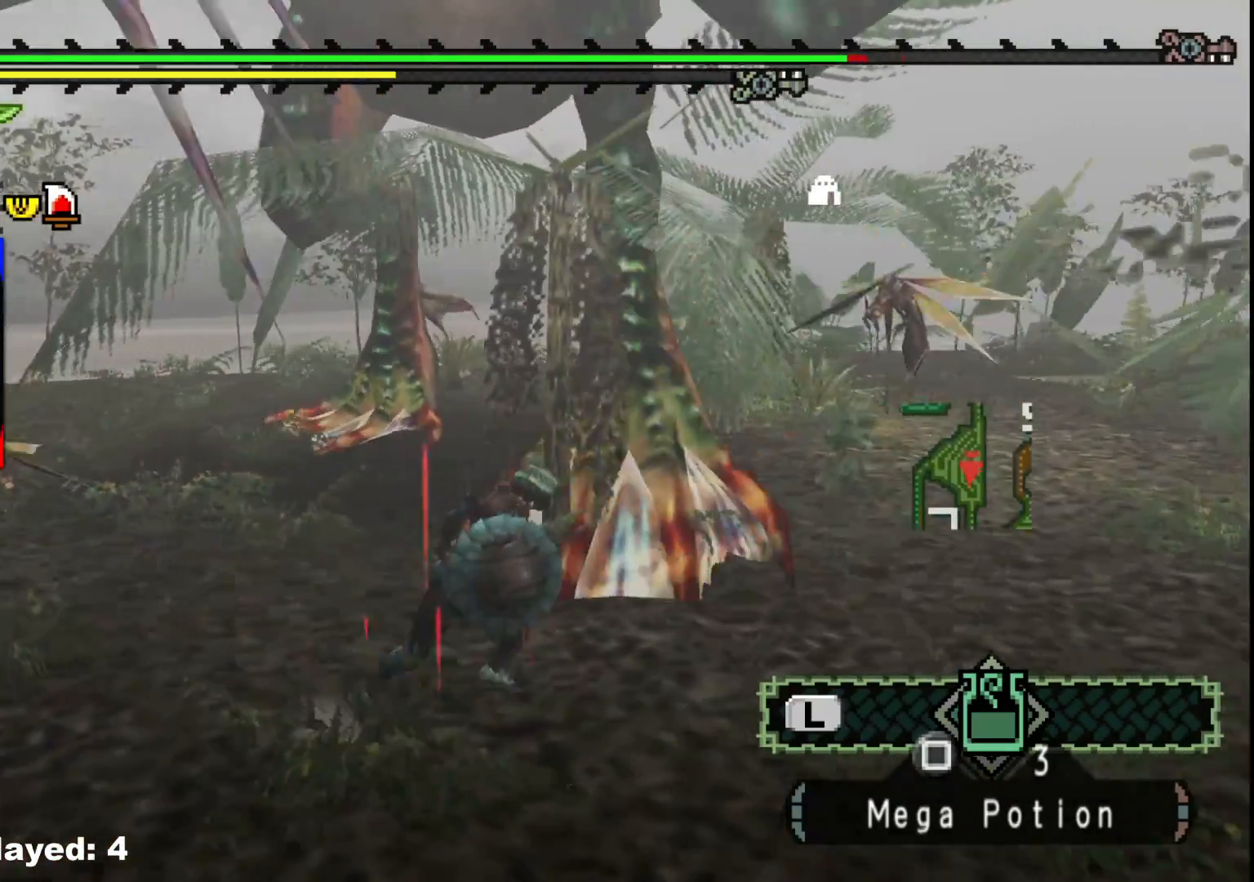
{"dt_ms": 500, "buttons": [], "left_stick": "right", "right_stick": "left", "events": [[367, "right_stick", "left"]]}
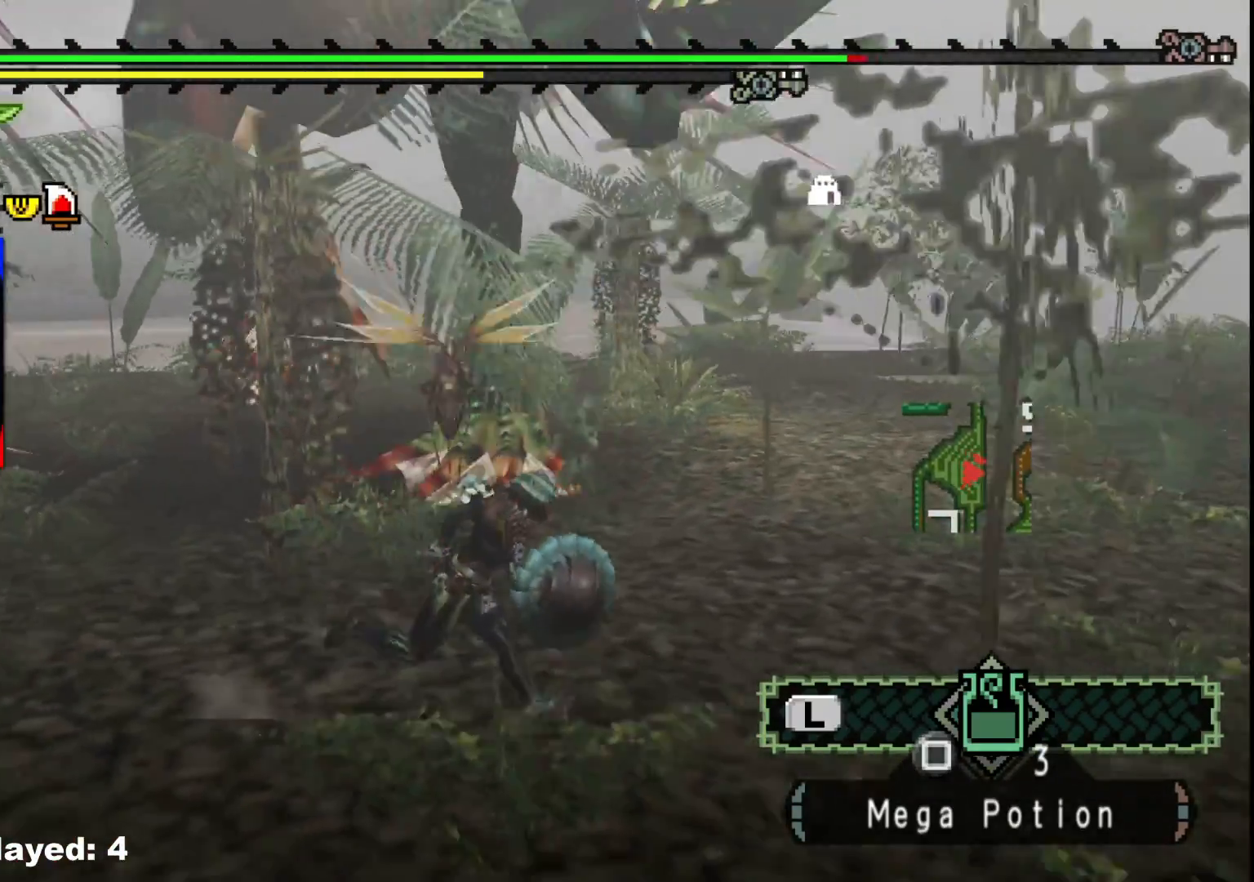
{"dt_ms": 500, "buttons": [], "left_stick": "center", "right_stick": "center"}
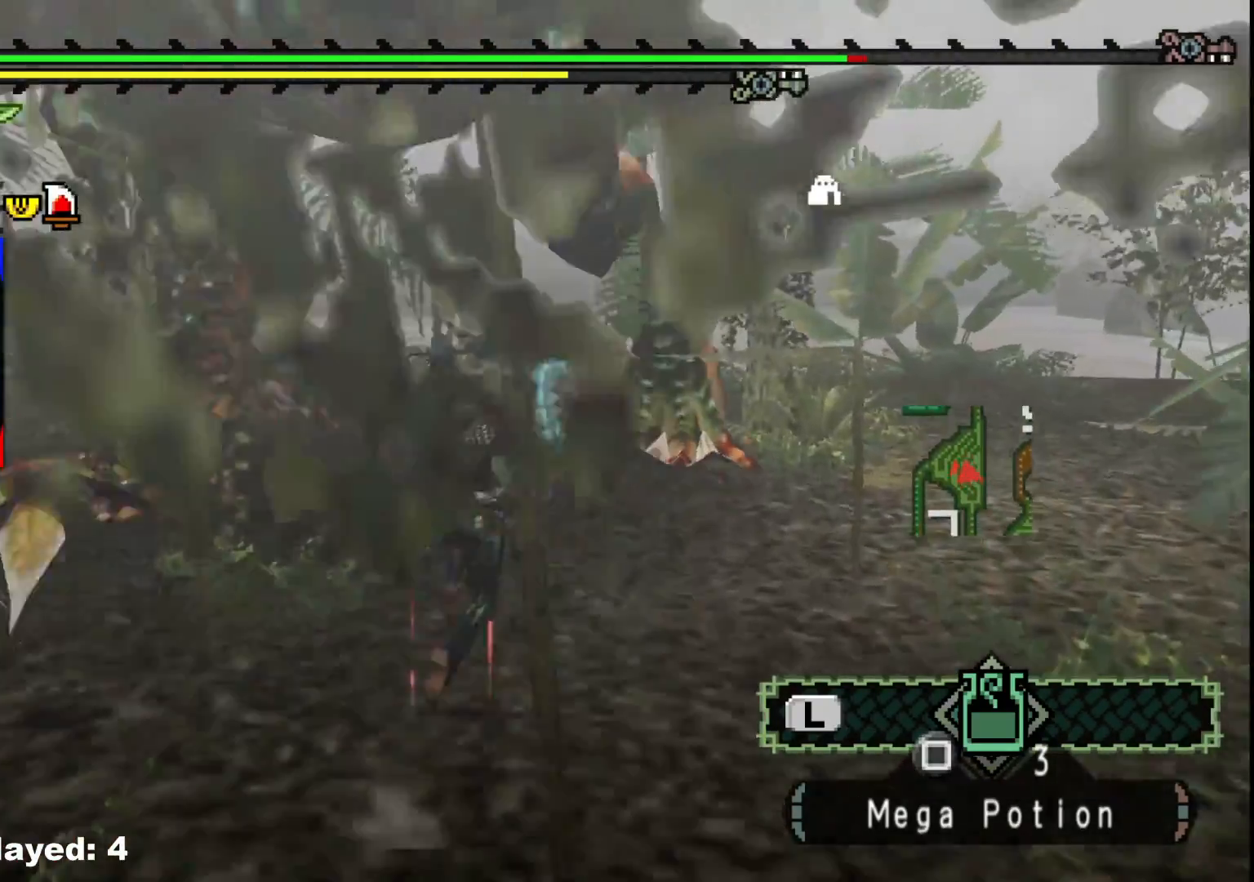
{"dt_ms": 500, "buttons": [], "left_stick": "right", "right_stick": "center", "events": [[67, "left_stick", "up-right"], [200, "left_stick", "right"], [383, "B", "down"], [483, "B", "up"]]}
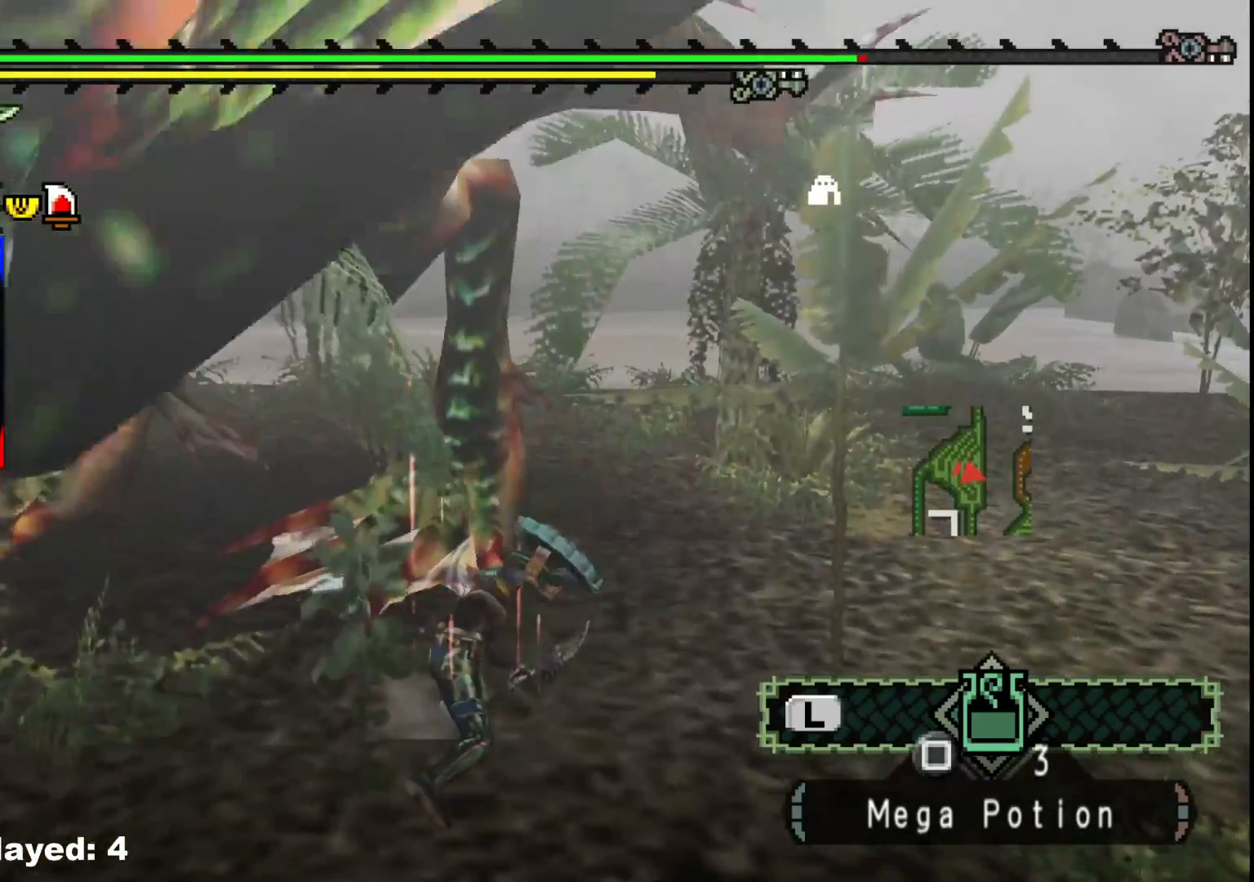
{"dt_ms": 500, "buttons": [], "left_stick": "up-right", "right_stick": "center", "events": [[33, "B", "down"], [150, "B", "up"], [200, "left_stick", "up-right"], [217, "B", "down"], [317, "B", "up"]]}
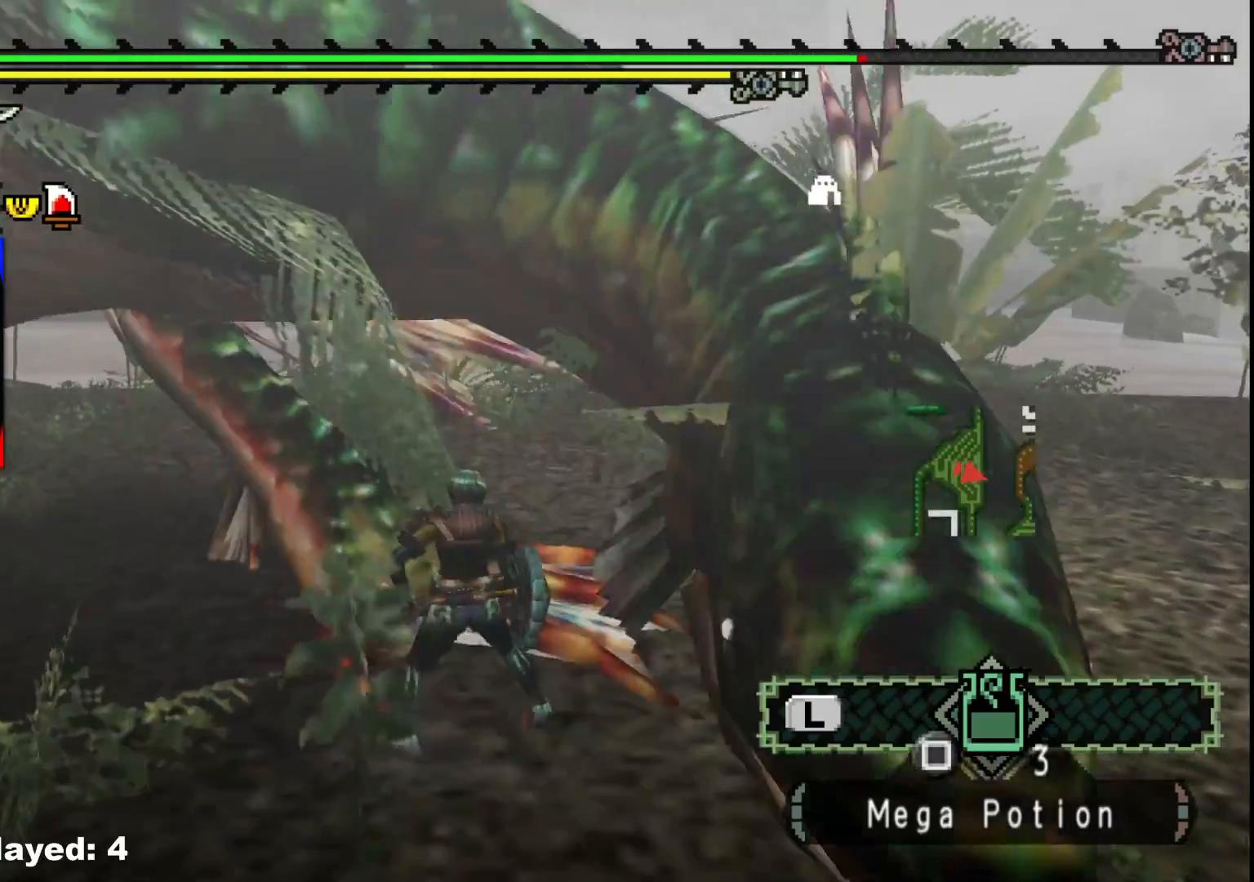
{"dt_ms": 500, "buttons": ["A"], "left_stick": "right", "right_stick": "center", "events": [[33, "right_stick", "left"], [50, "left_stick", "right"], [200, "right_stick", "center"], [267, "A", "down"], [367, "A", "up"], [433, "A", "down"]]}
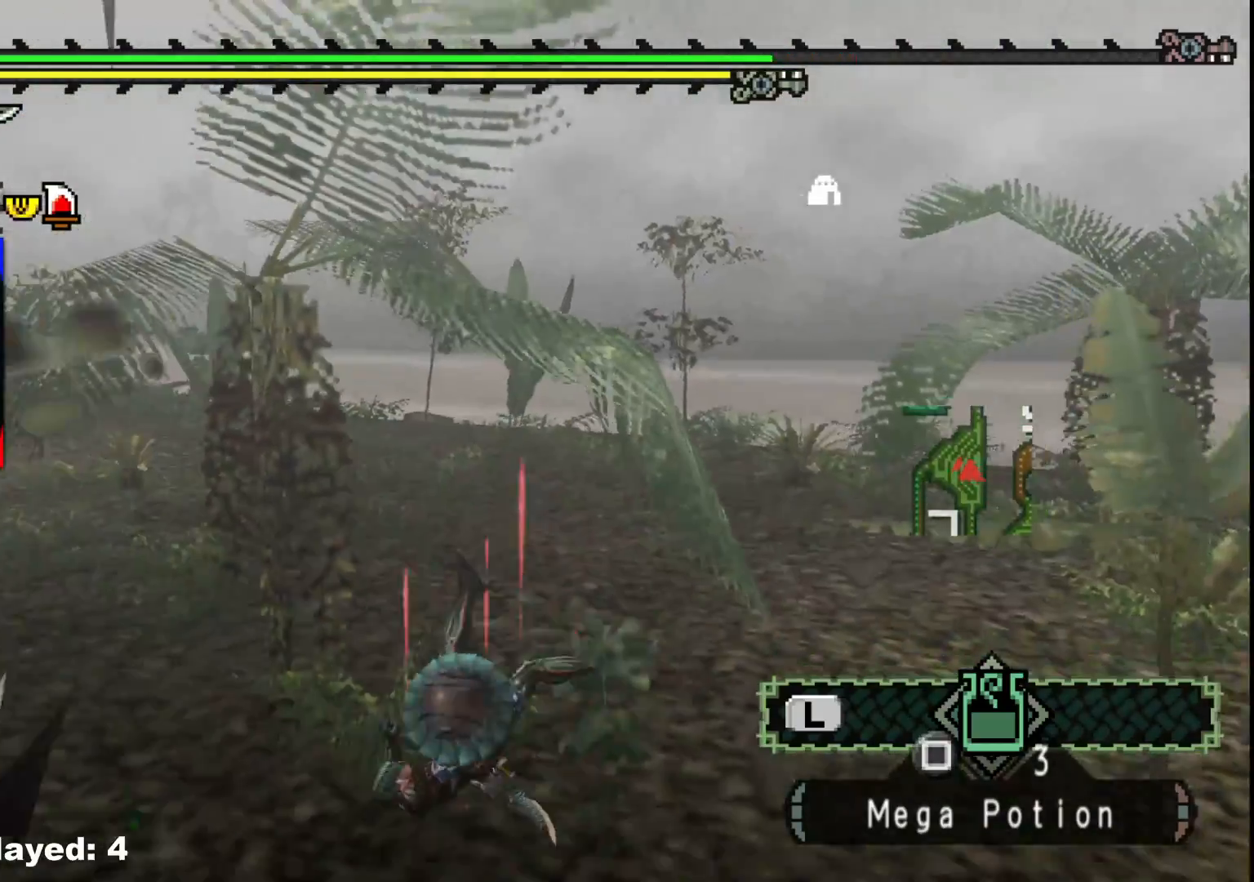
{"dt_ms": 500, "buttons": [], "left_stick": "right", "right_stick": "center", "events": [[33, "A", "up"], [233, "left_stick", "center"], [400, "A", "down"], [433, "left_stick", "right"], [500, "A", "up"]]}
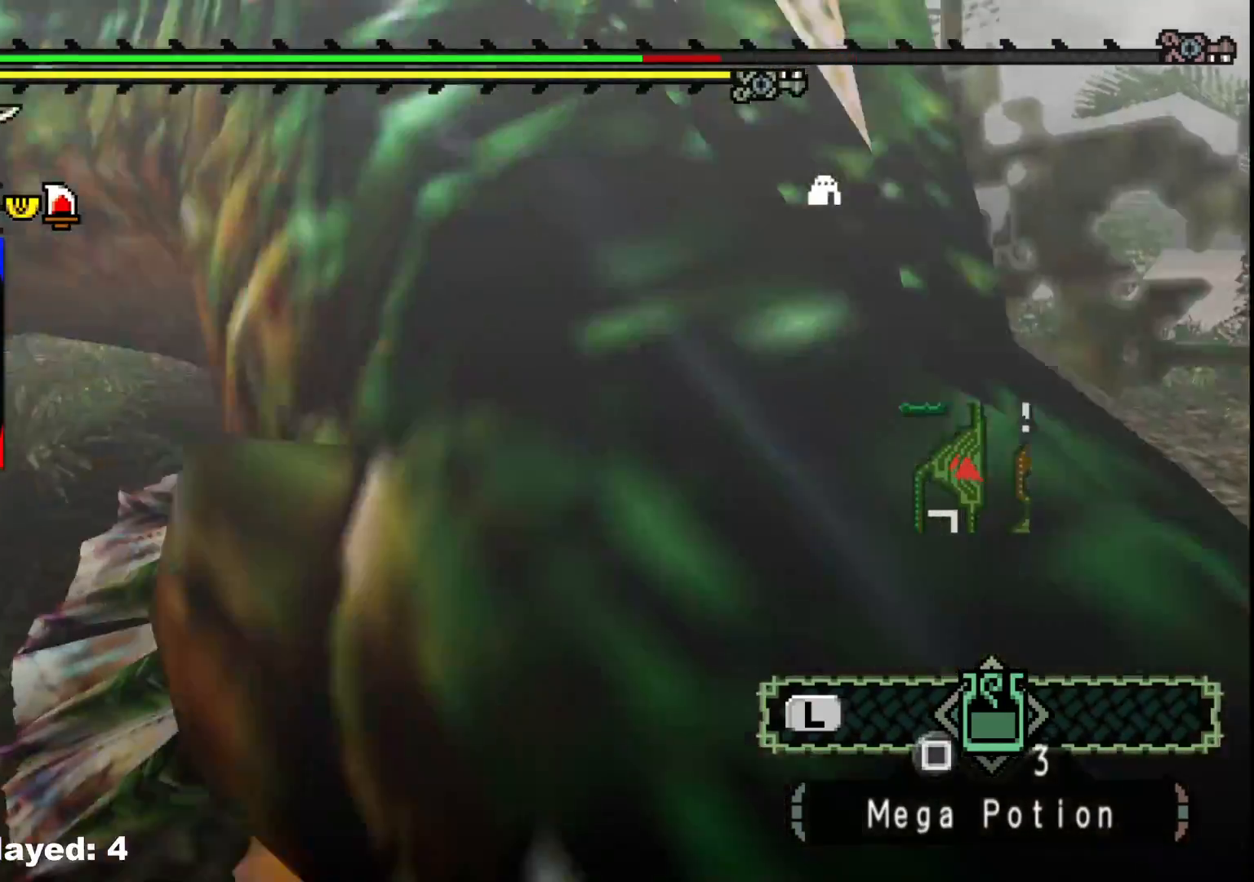
{"dt_ms": 500, "buttons": [], "left_stick": "right", "right_stick": "center", "events": [[83, "A", "down"], [200, "A", "up"], [300, "A", "down"], [417, "A", "up"]]}
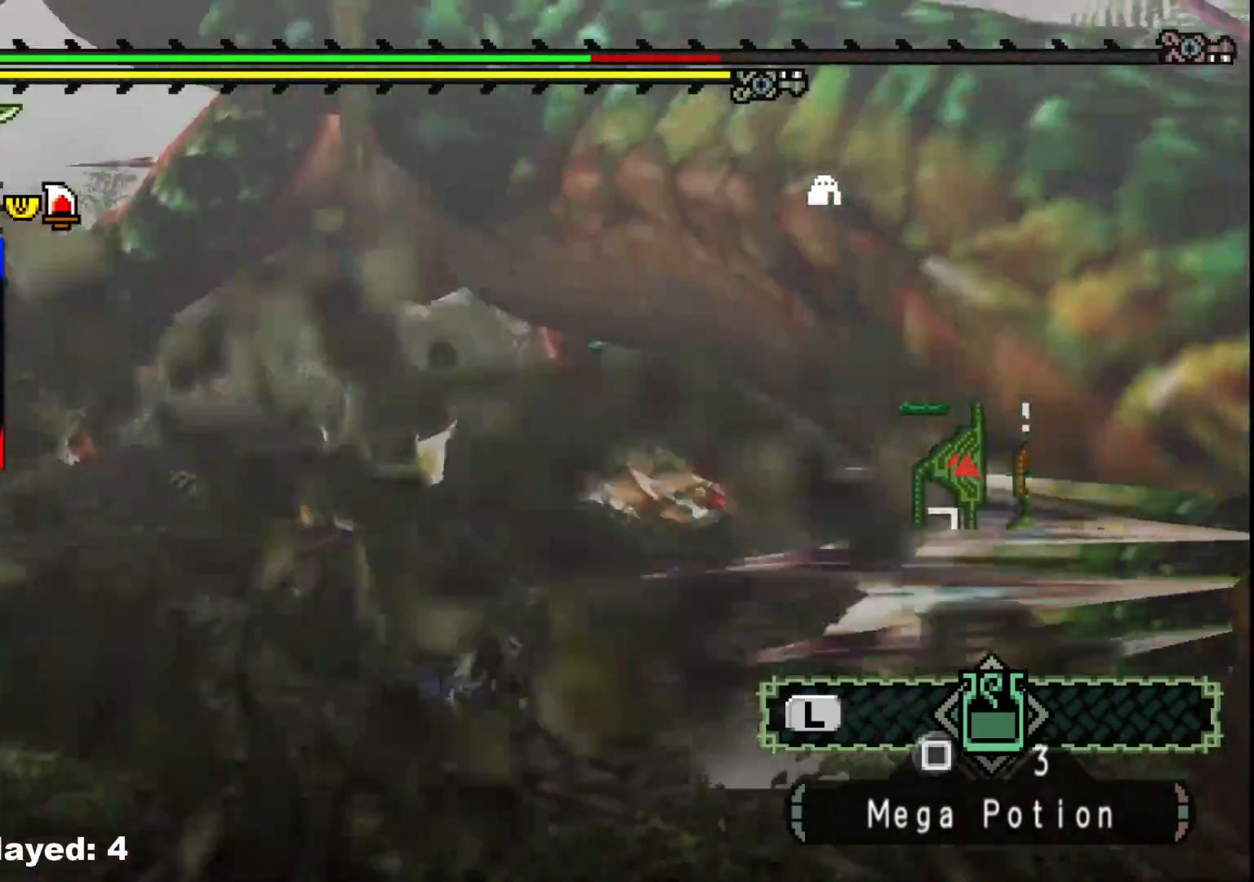
{"dt_ms": 500, "buttons": [], "left_stick": "right", "right_stick": "center", "events": [[83, "right_stick", "right"], [233, "right_stick", "center"]]}
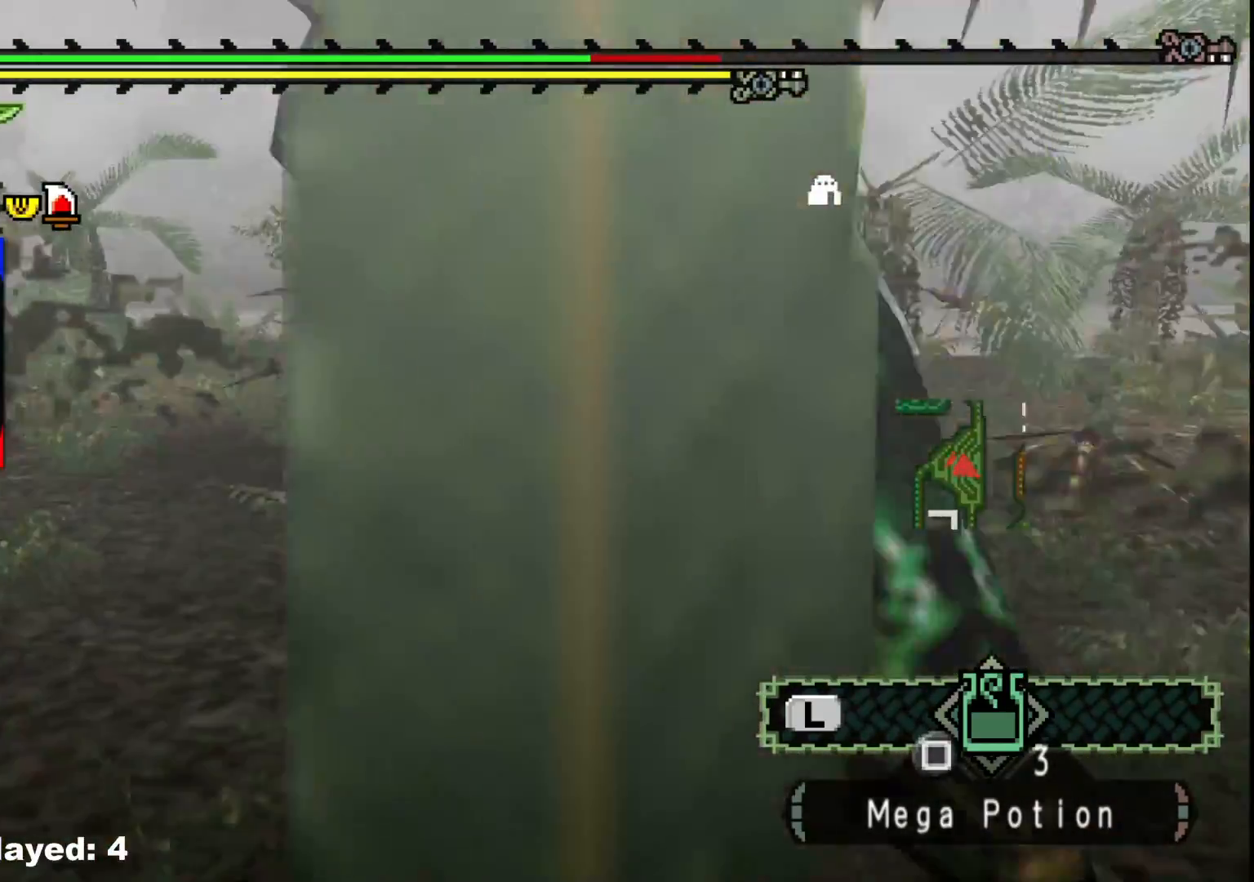
{"dt_ms": 500, "buttons": [], "left_stick": "right", "right_stick": "center", "events": [[267, "right_stick", "right"], [450, "right_stick", "center"]]}
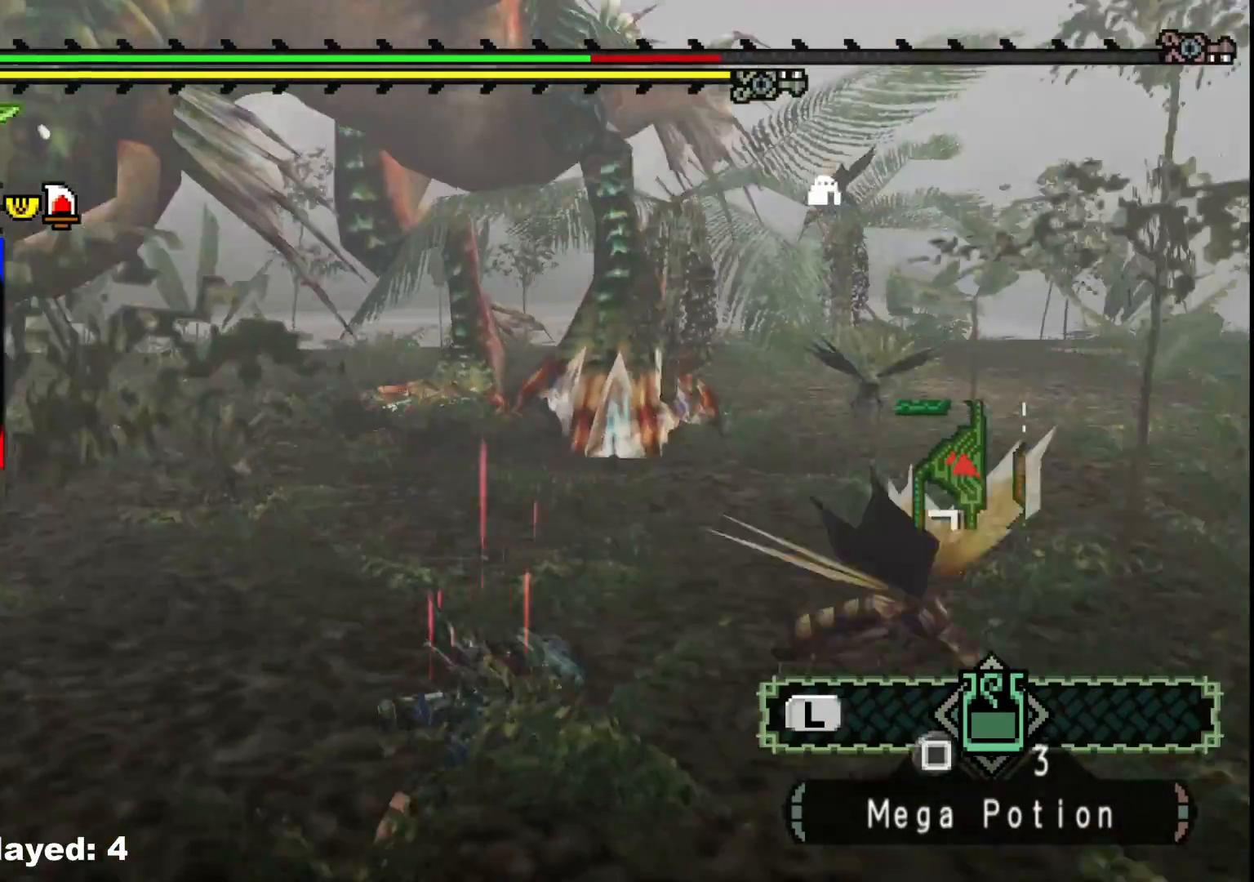
{"dt_ms": 500, "buttons": [], "left_stick": "right", "right_stick": "left", "events": [[433, "right_stick", "left"]]}
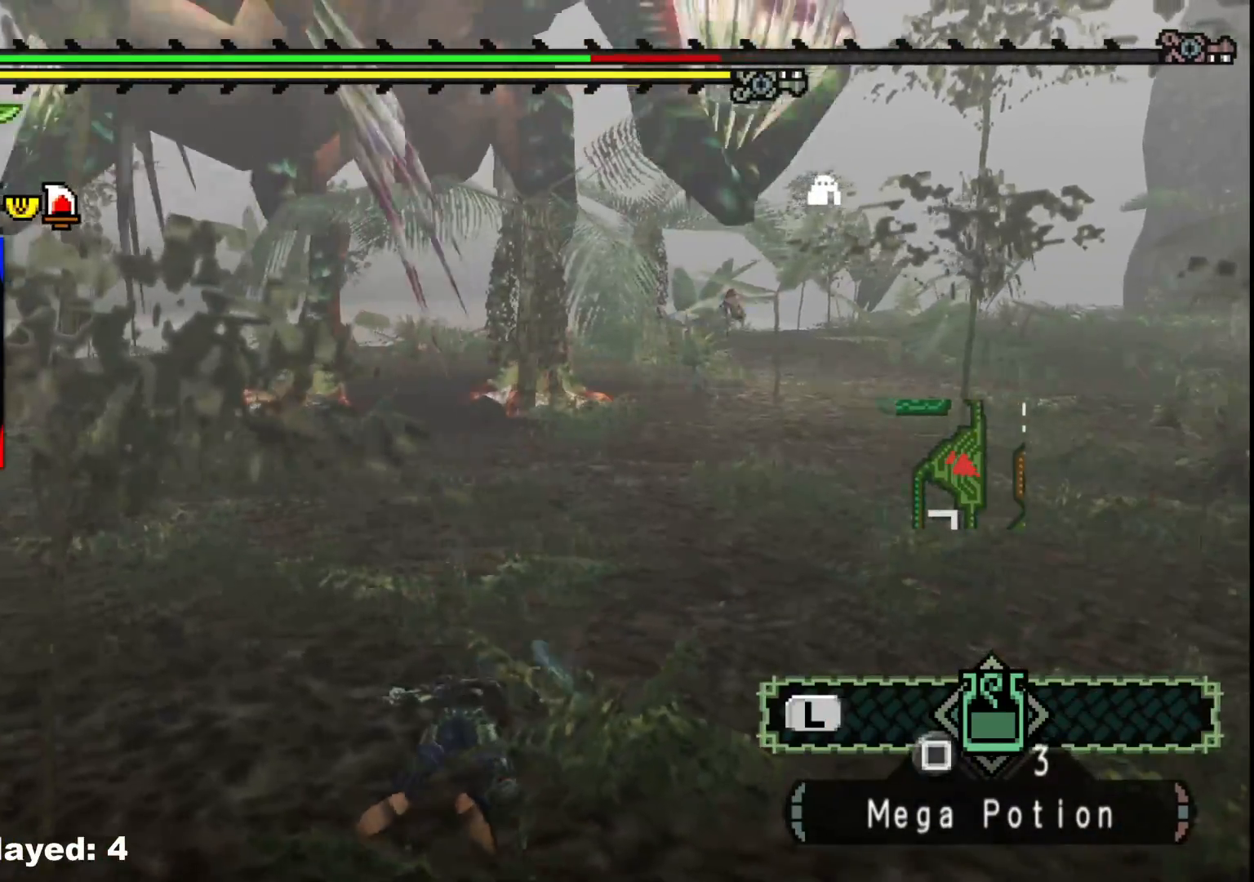
{"dt_ms": 500, "buttons": [], "left_stick": "right", "right_stick": "center", "events": [[67, "right_stick", "center"]]}
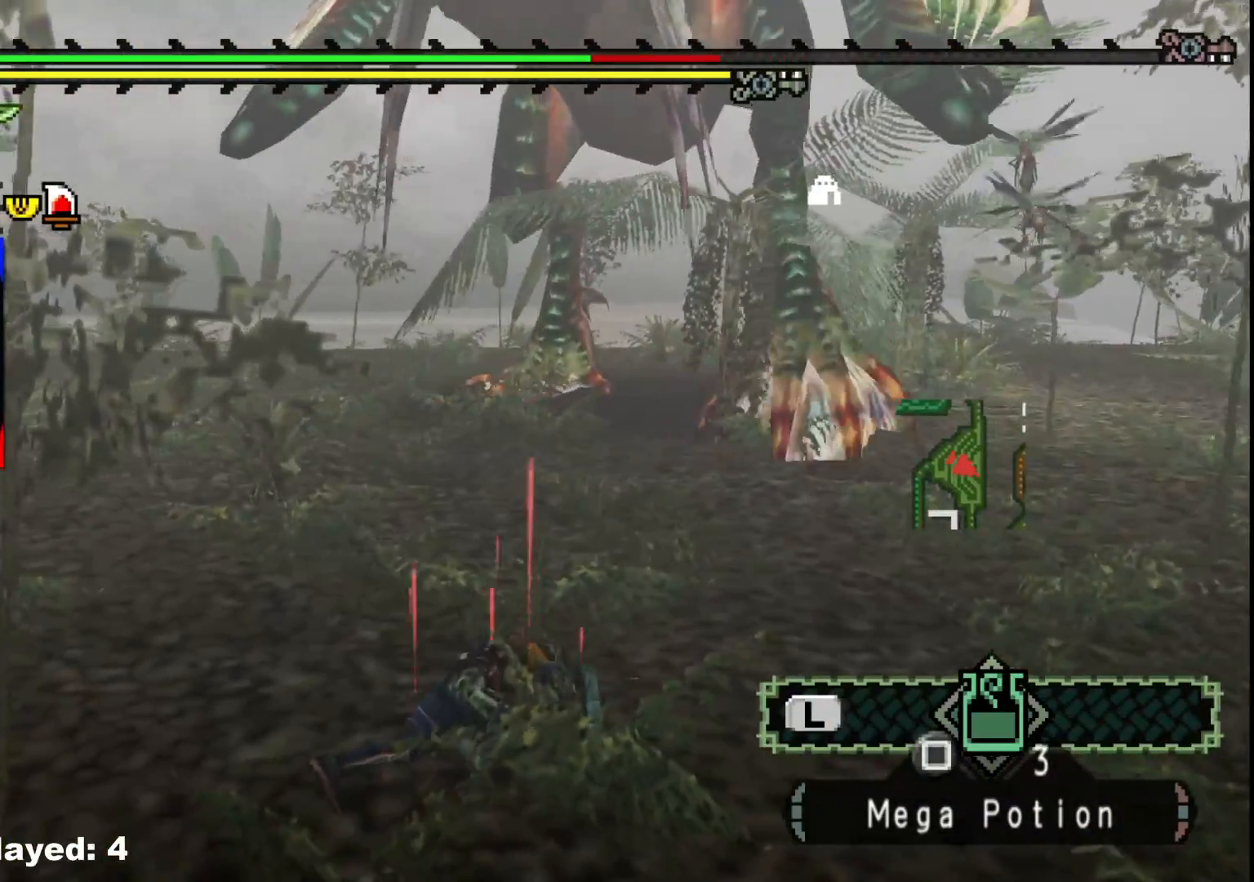
{"dt_ms": 500, "buttons": [], "left_stick": "right", "right_stick": "center", "events": []}
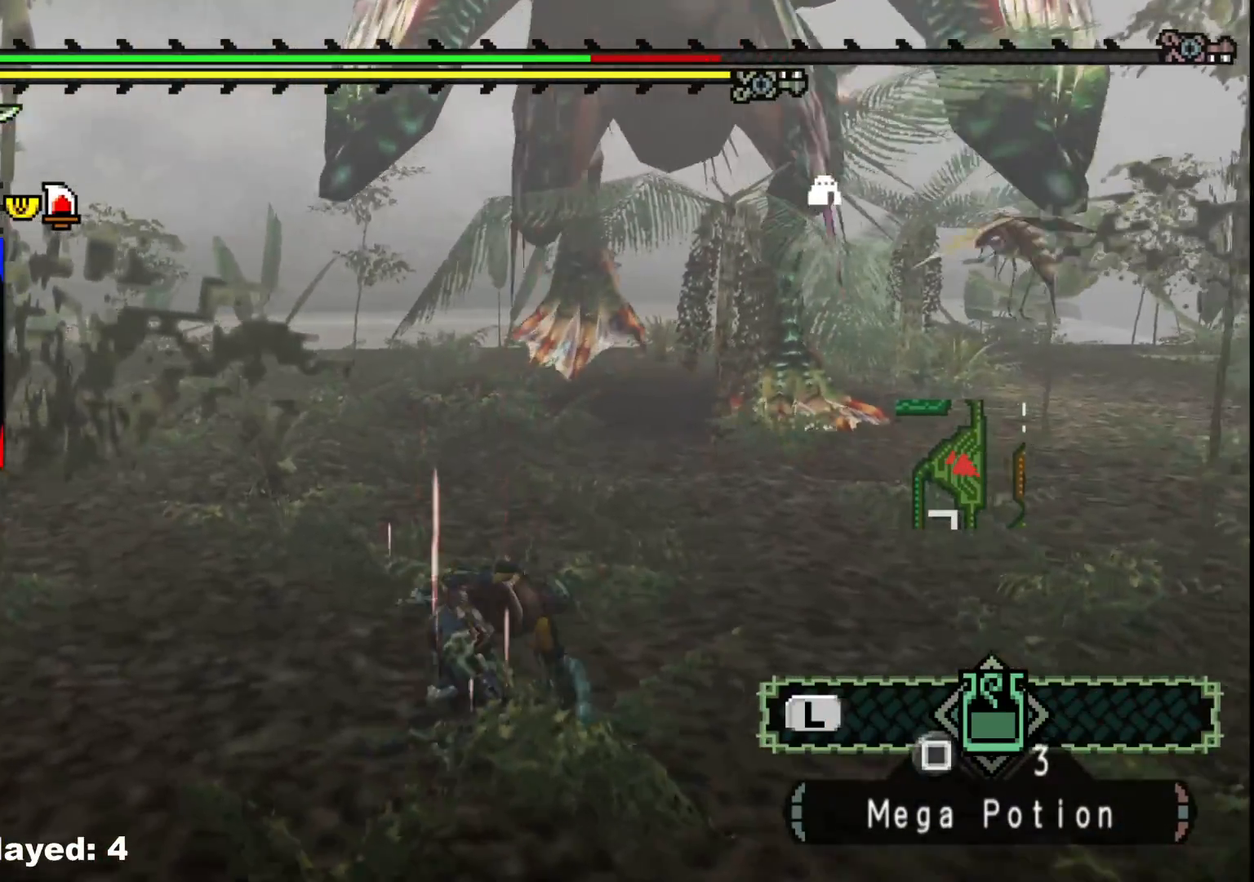
{"dt_ms": 500, "buttons": [], "left_stick": "right", "right_stick": "center", "events": []}
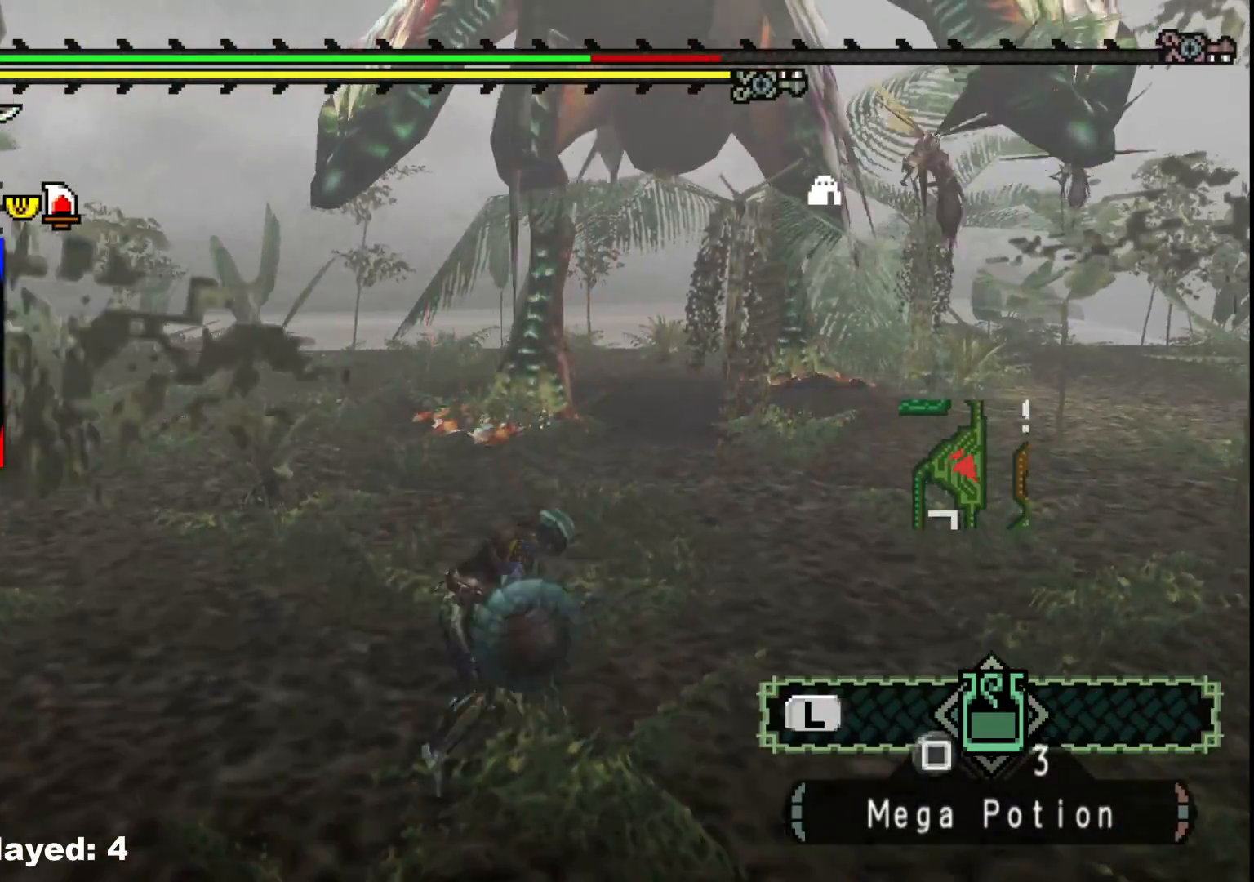
{"dt_ms": 500, "buttons": [], "left_stick": "right", "right_stick": "center", "events": []}
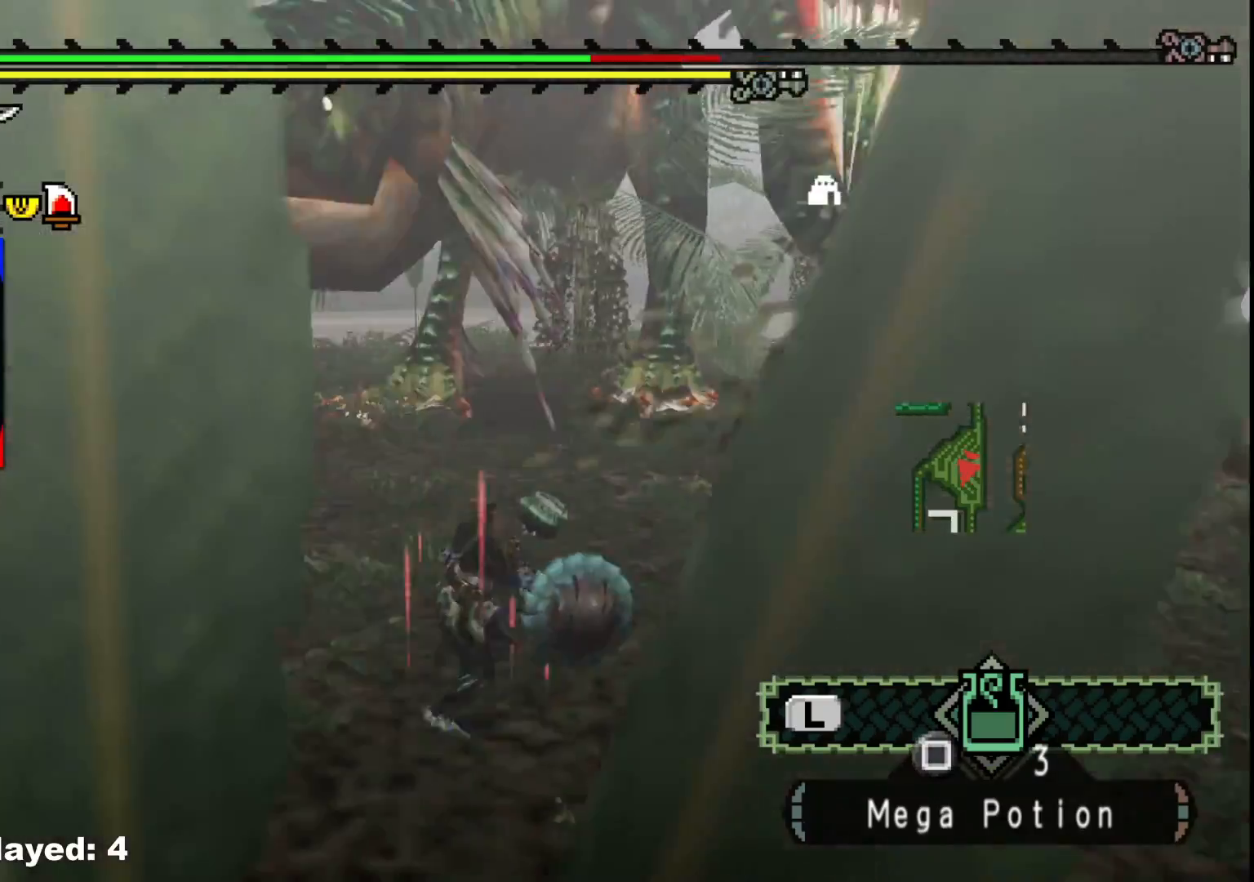
{"dt_ms": 500, "buttons": [], "left_stick": "right", "right_stick": "center", "events": []}
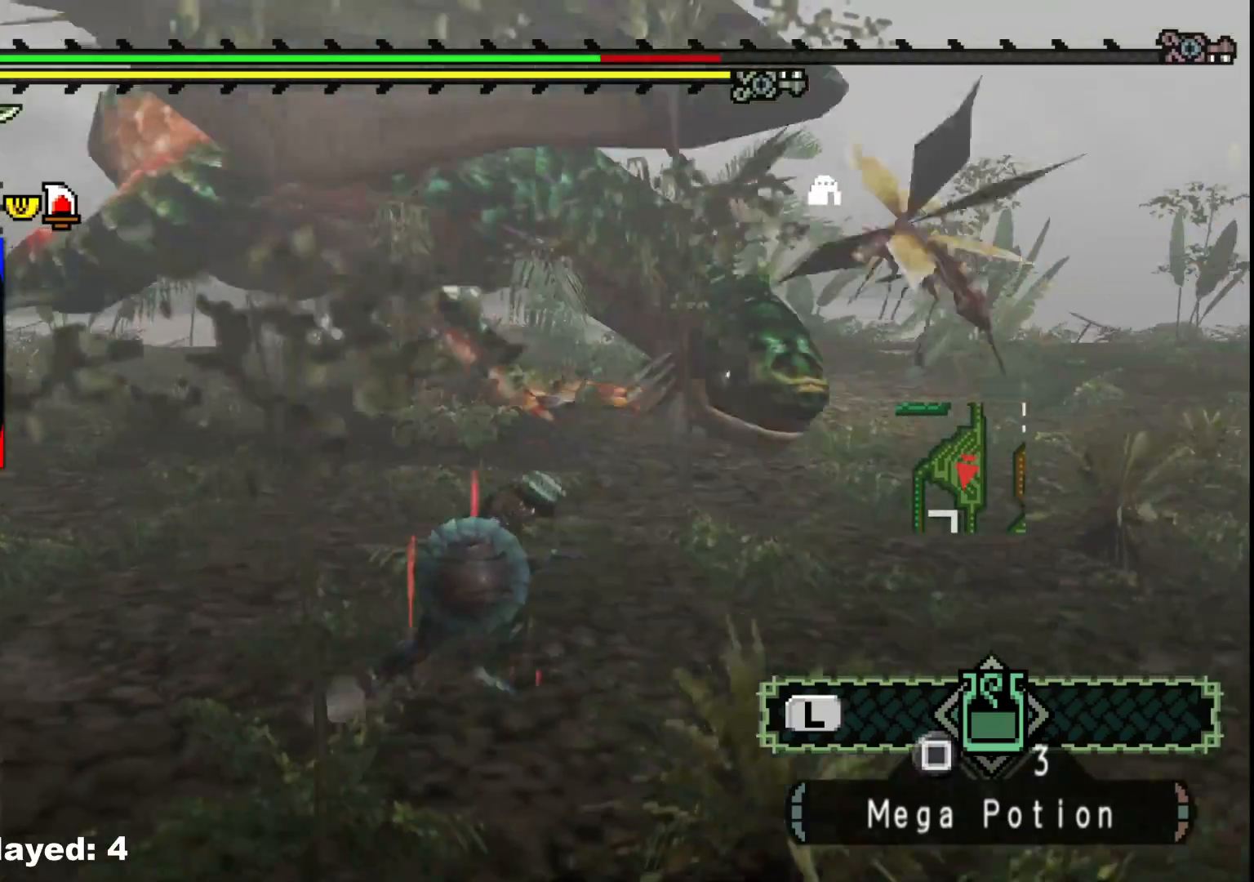
{"dt_ms": 500, "buttons": ["R1"], "left_stick": "center", "right_stick": "center", "events": [[33, "left_stick", "up-right"], [83, "R1", "down"], [300, "left_stick", "center"]]}
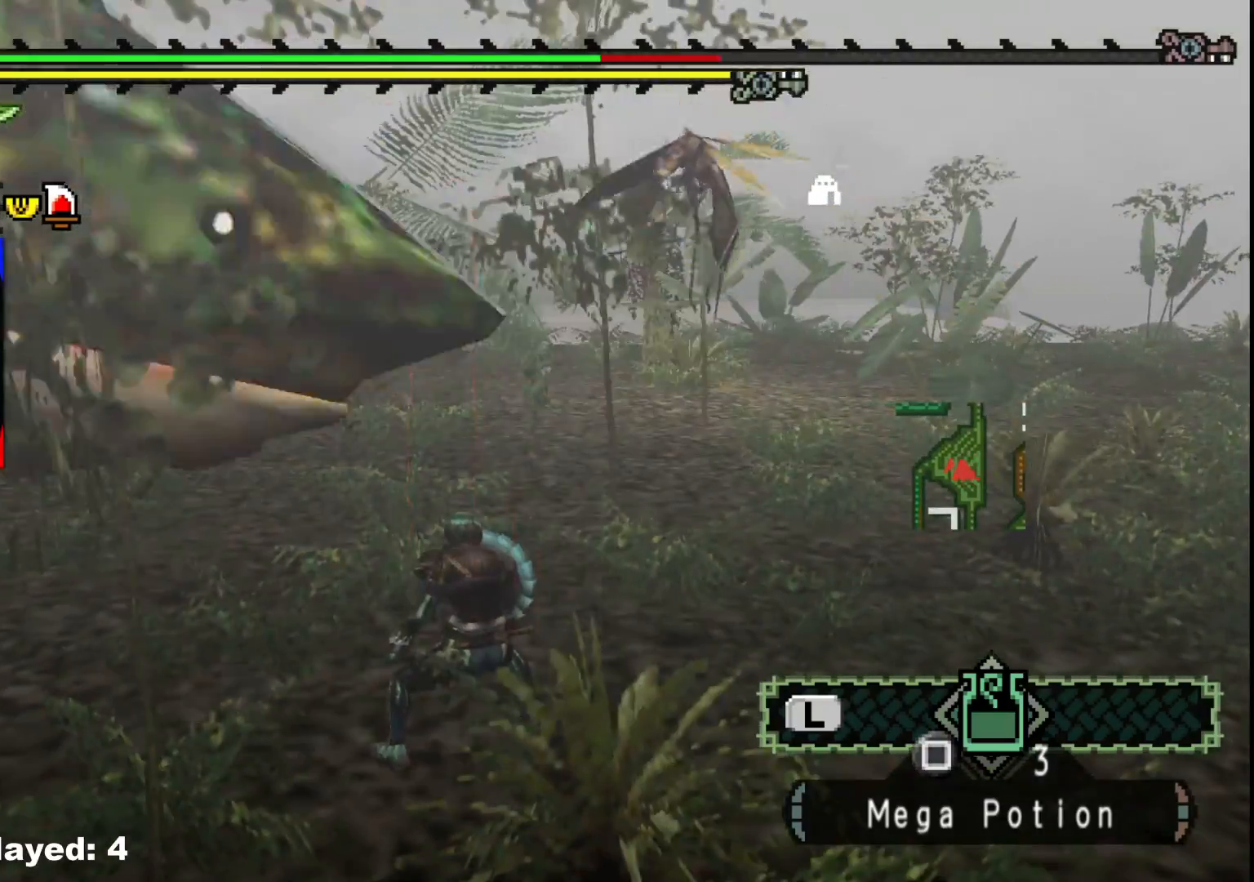
{"dt_ms": 500, "buttons": [], "left_stick": "right", "right_stick": "center", "events": [[117, "R1", "up"], [267, "left_stick", "right"], [283, "right_stick", "left"], [433, "right_stick", "center"]]}
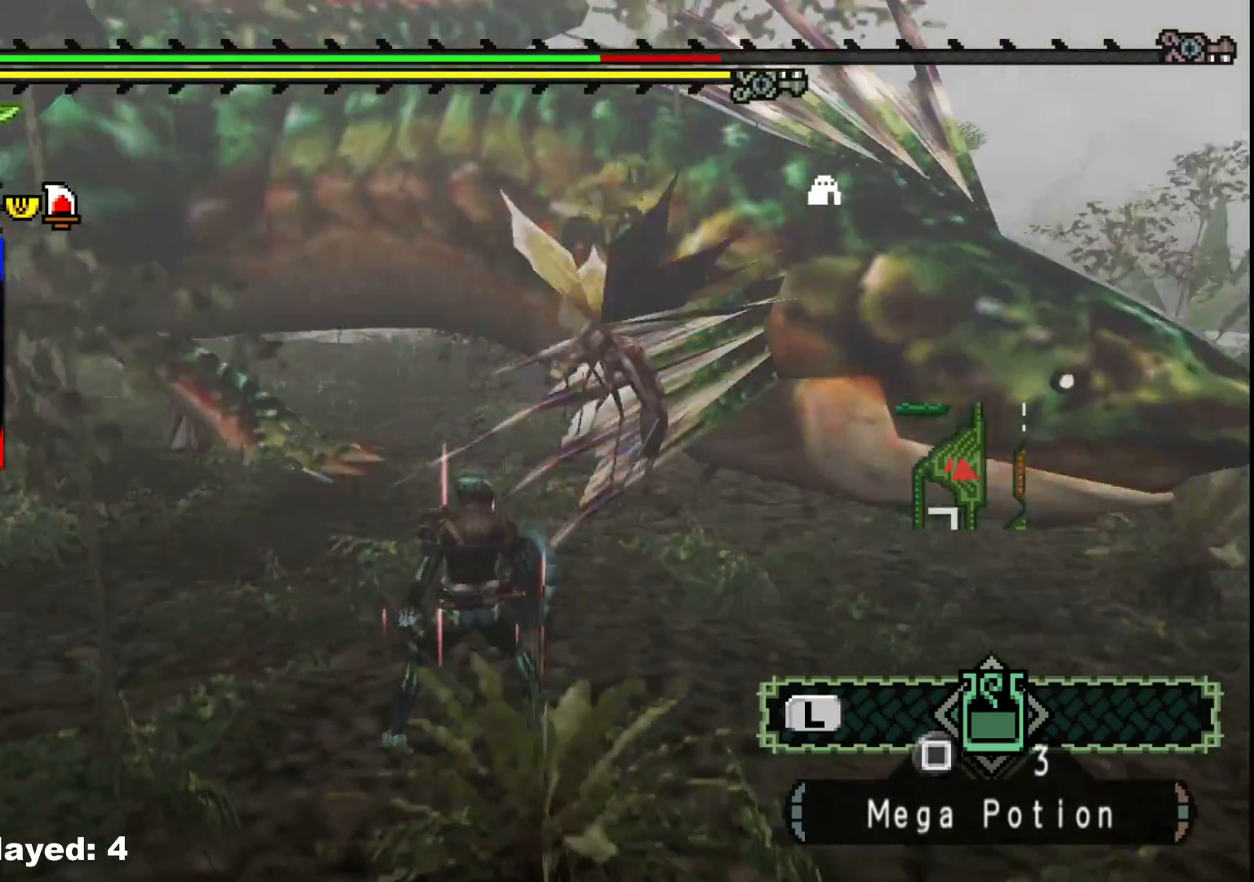
{"dt_ms": 500, "buttons": [], "left_stick": "right", "right_stick": "center", "events": [[50, "X", "down"], [133, "X", "up"], [217, "X", "down"], [317, "X", "up"], [383, "X", "down"], [500, "X", "up"]]}
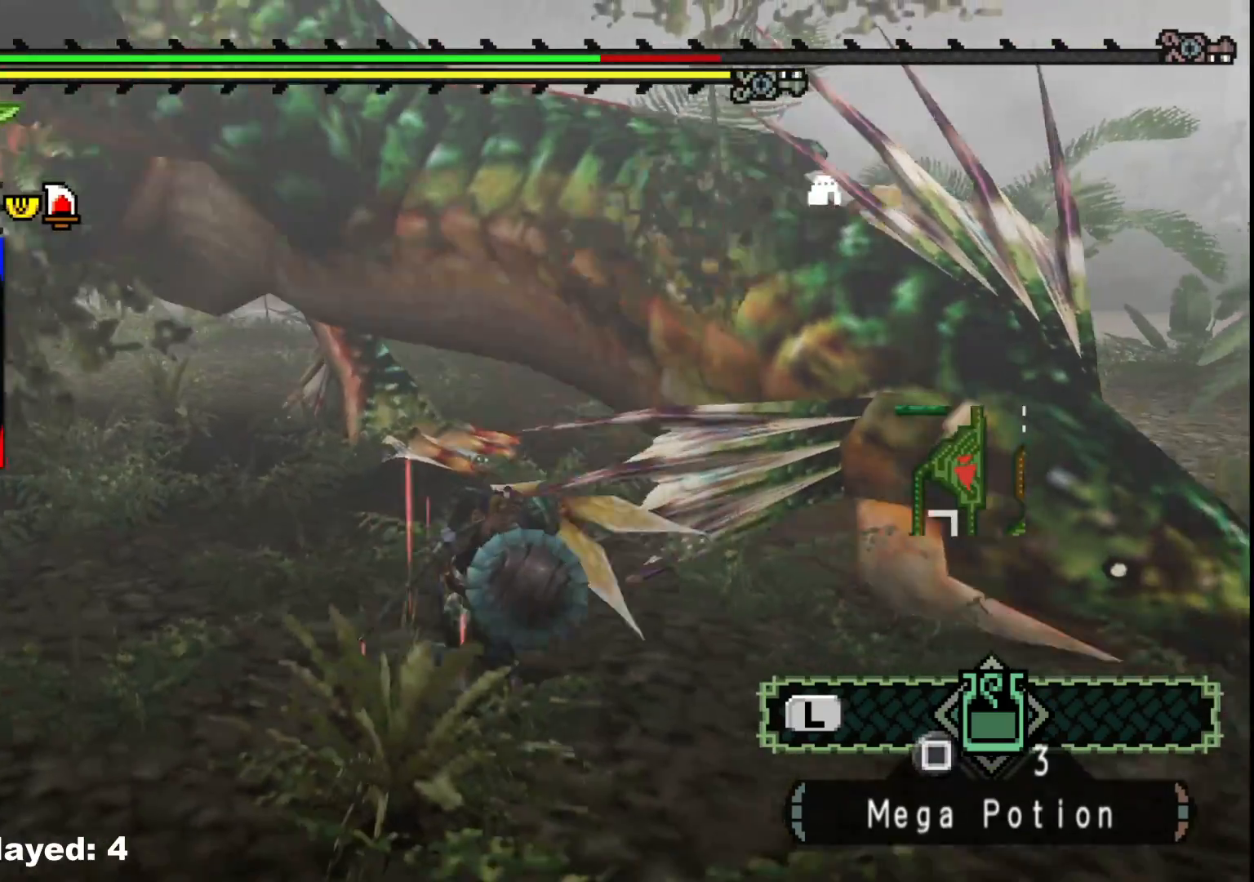
{"dt_ms": 500, "buttons": ["R1"], "left_stick": "down-right", "right_stick": "center", "events": [[33, "left_stick", "down-right"], [283, "right_stick", "left"], [317, "R1", "down"], [467, "right_stick", "center"]]}
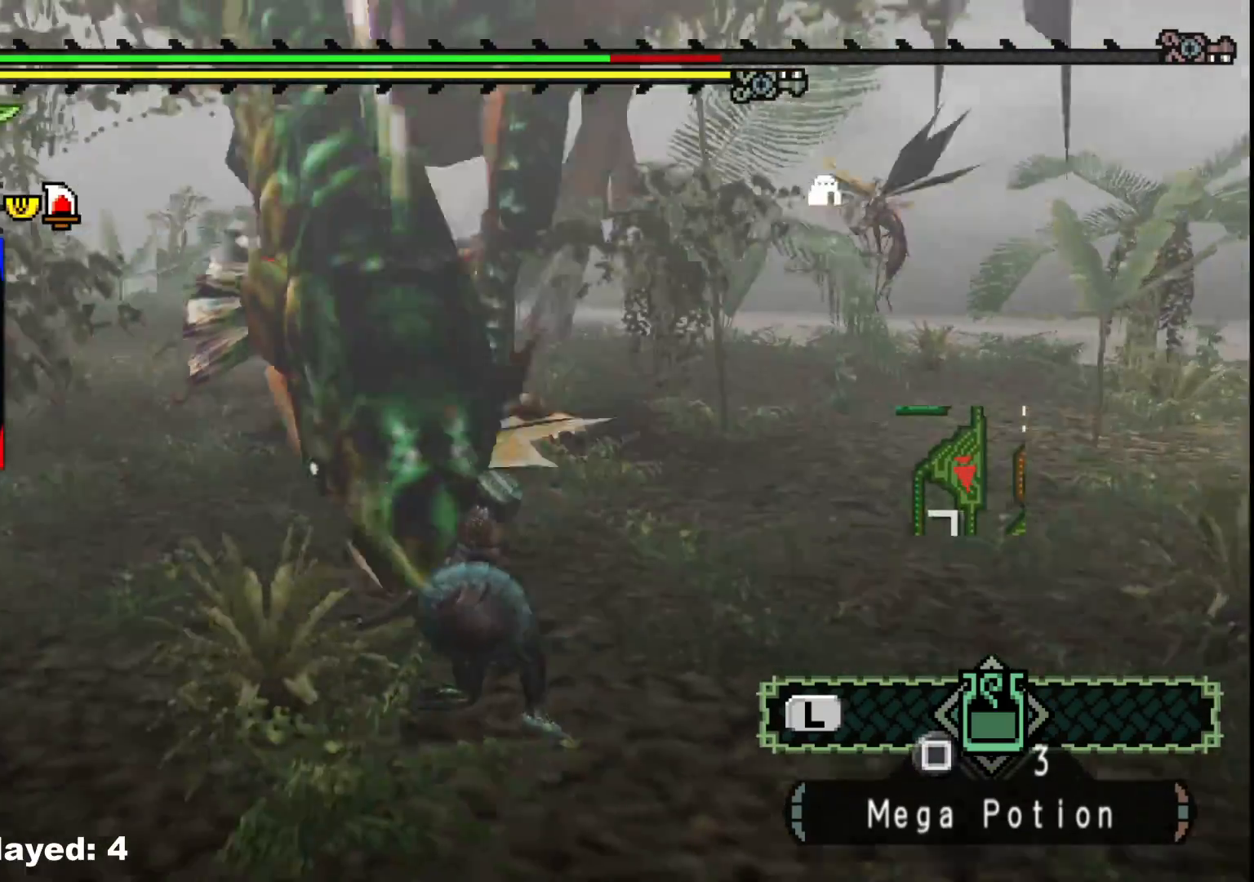
{"dt_ms": 500, "buttons": ["R1"], "left_stick": "right", "right_stick": "center", "events": [[483, "left_stick", "right"]]}
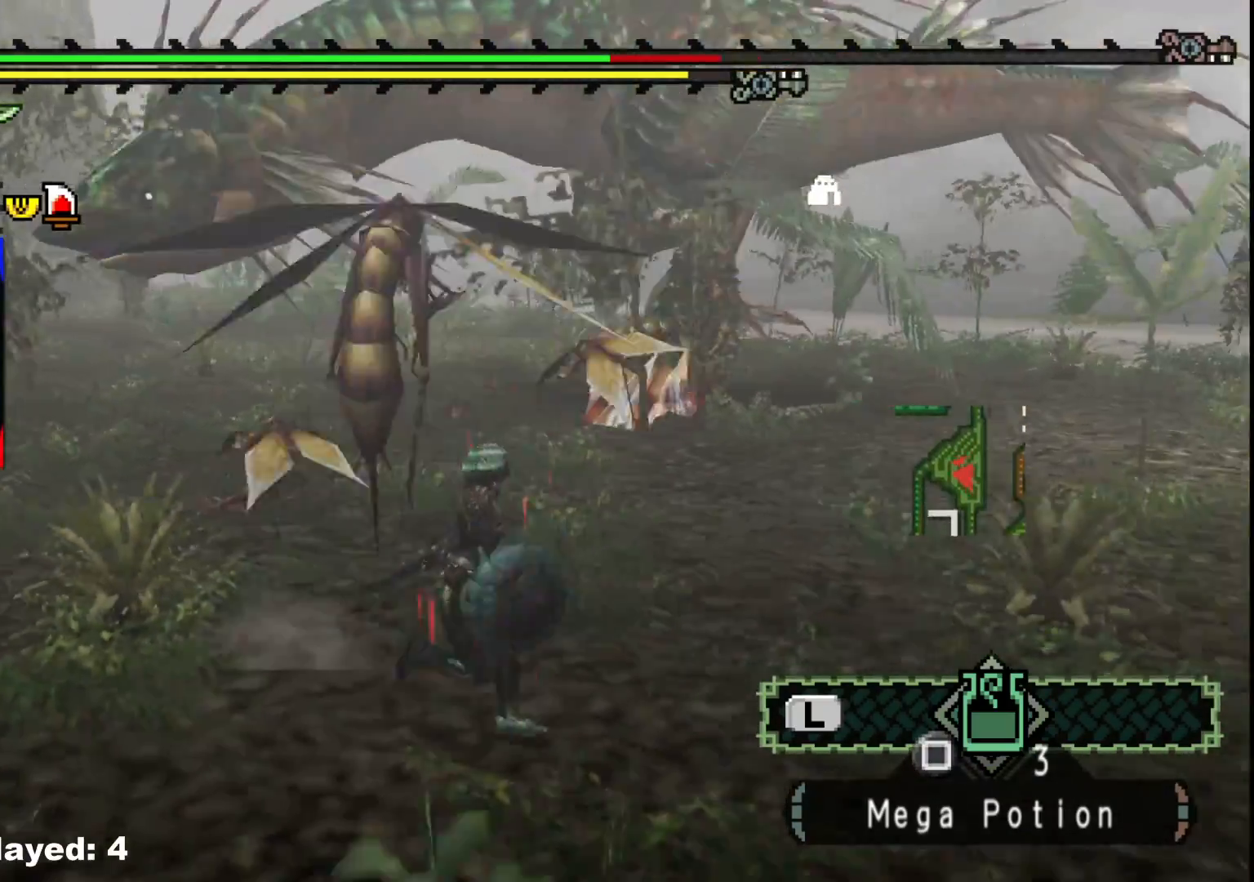
{"dt_ms": 500, "buttons": ["R1"], "left_stick": "right", "right_stick": "center", "events": []}
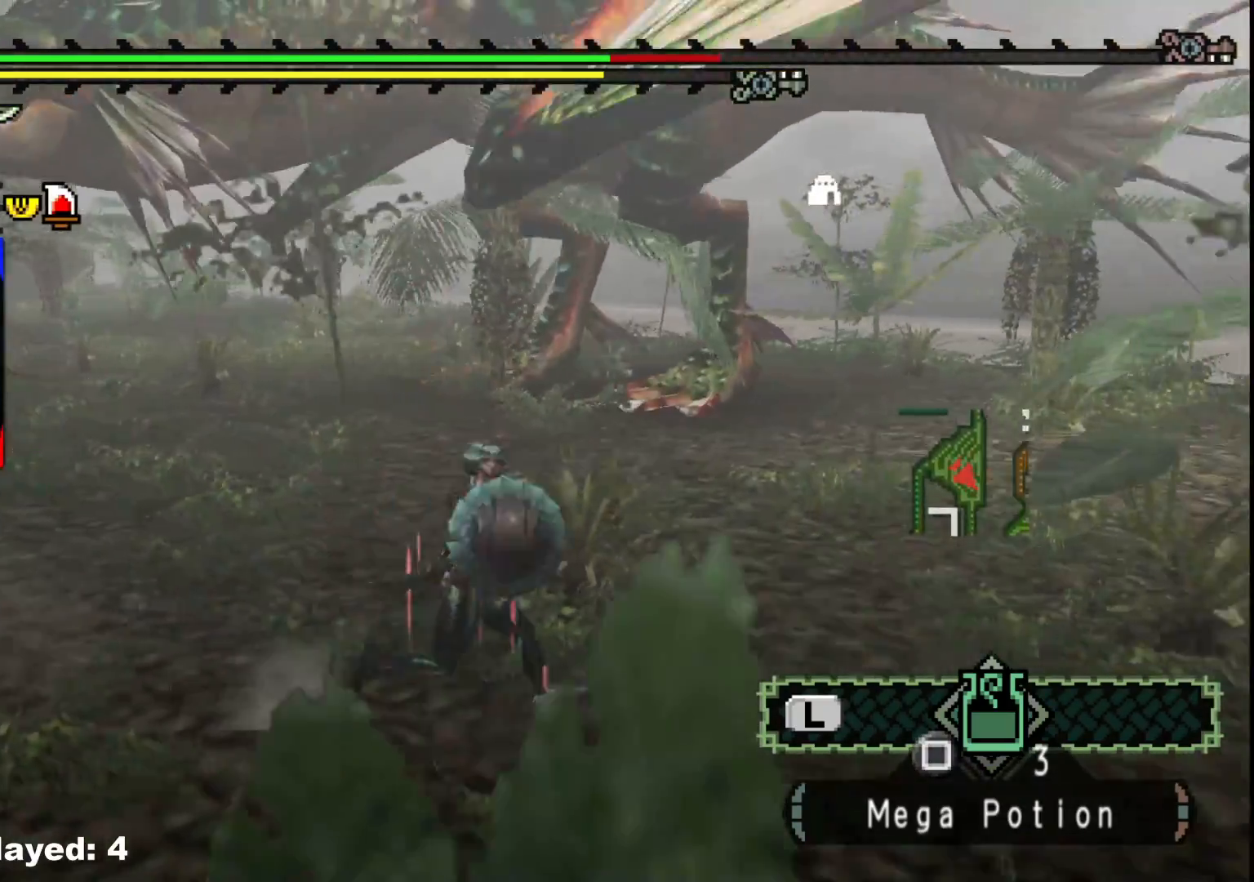
{"dt_ms": 500, "buttons": [], "left_stick": "right", "right_stick": "center"}
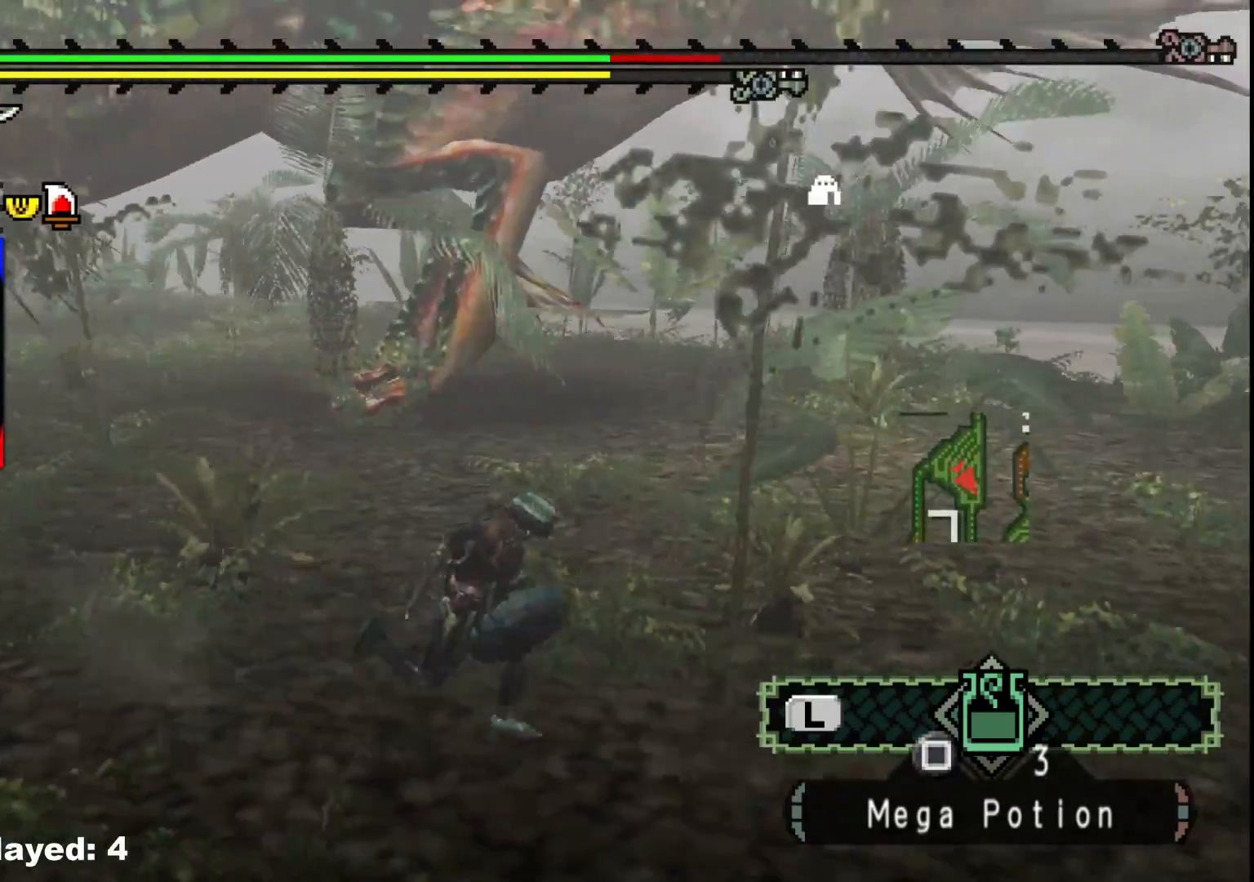
{"dt_ms": 500, "buttons": ["R1"], "left_stick": "right", "right_stick": "center", "events": [[50, "right_stick", "left"], [183, "R1", "down"], [217, "right_stick", "center"]]}
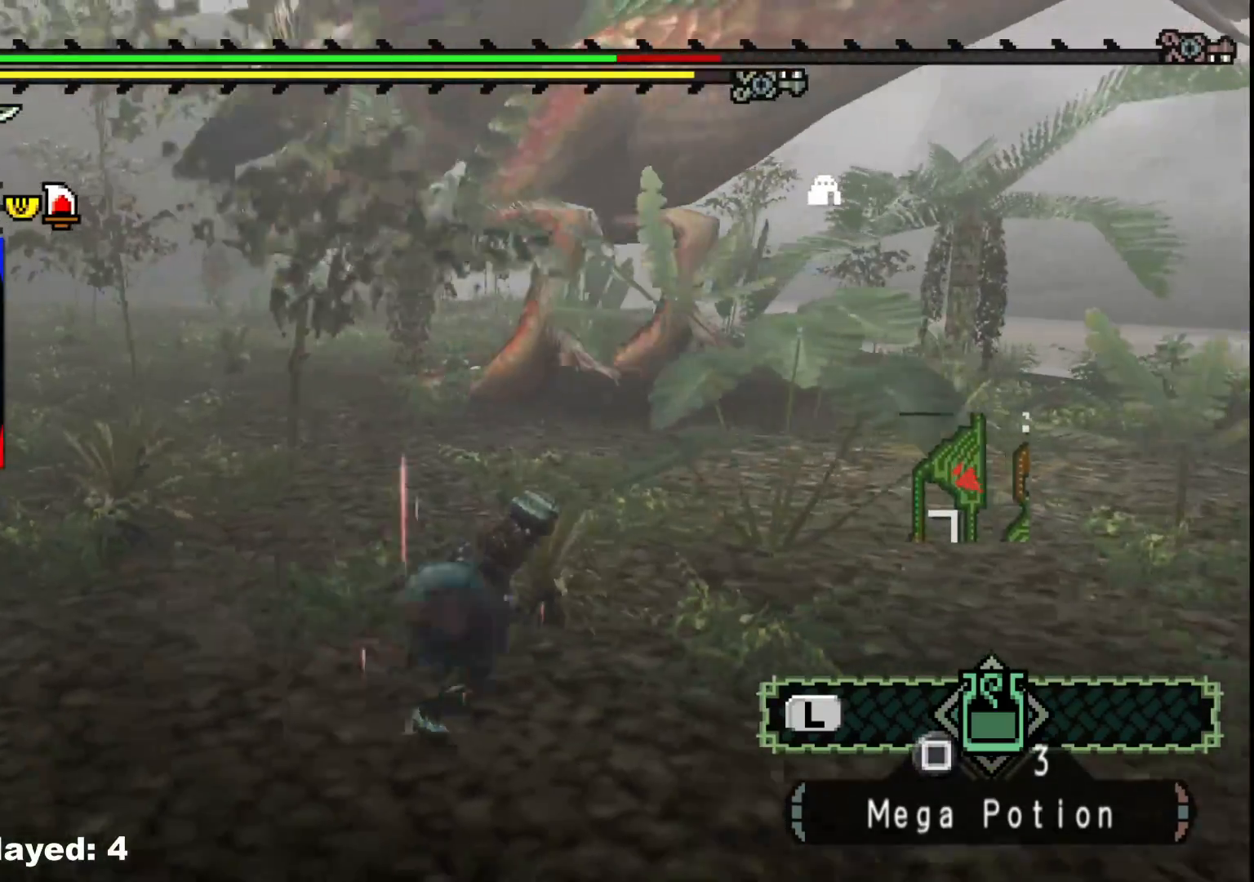
{"dt_ms": 1000, "buttons": [], "left_stick": "right", "right_stick": "center"}
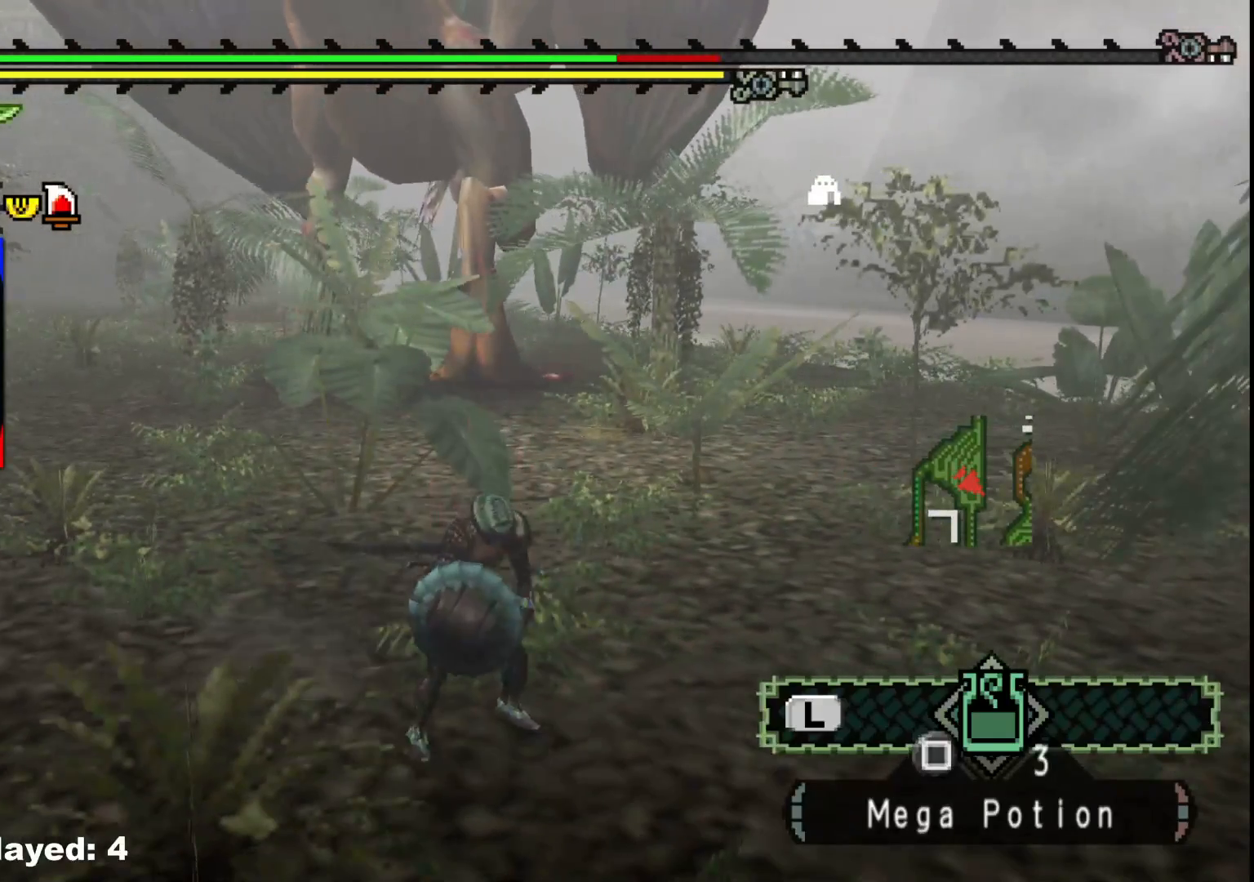
{"dt_ms": 500, "buttons": [], "left_stick": "center", "right_stick": "center", "events": [[100, "left_stick", "center"]]}